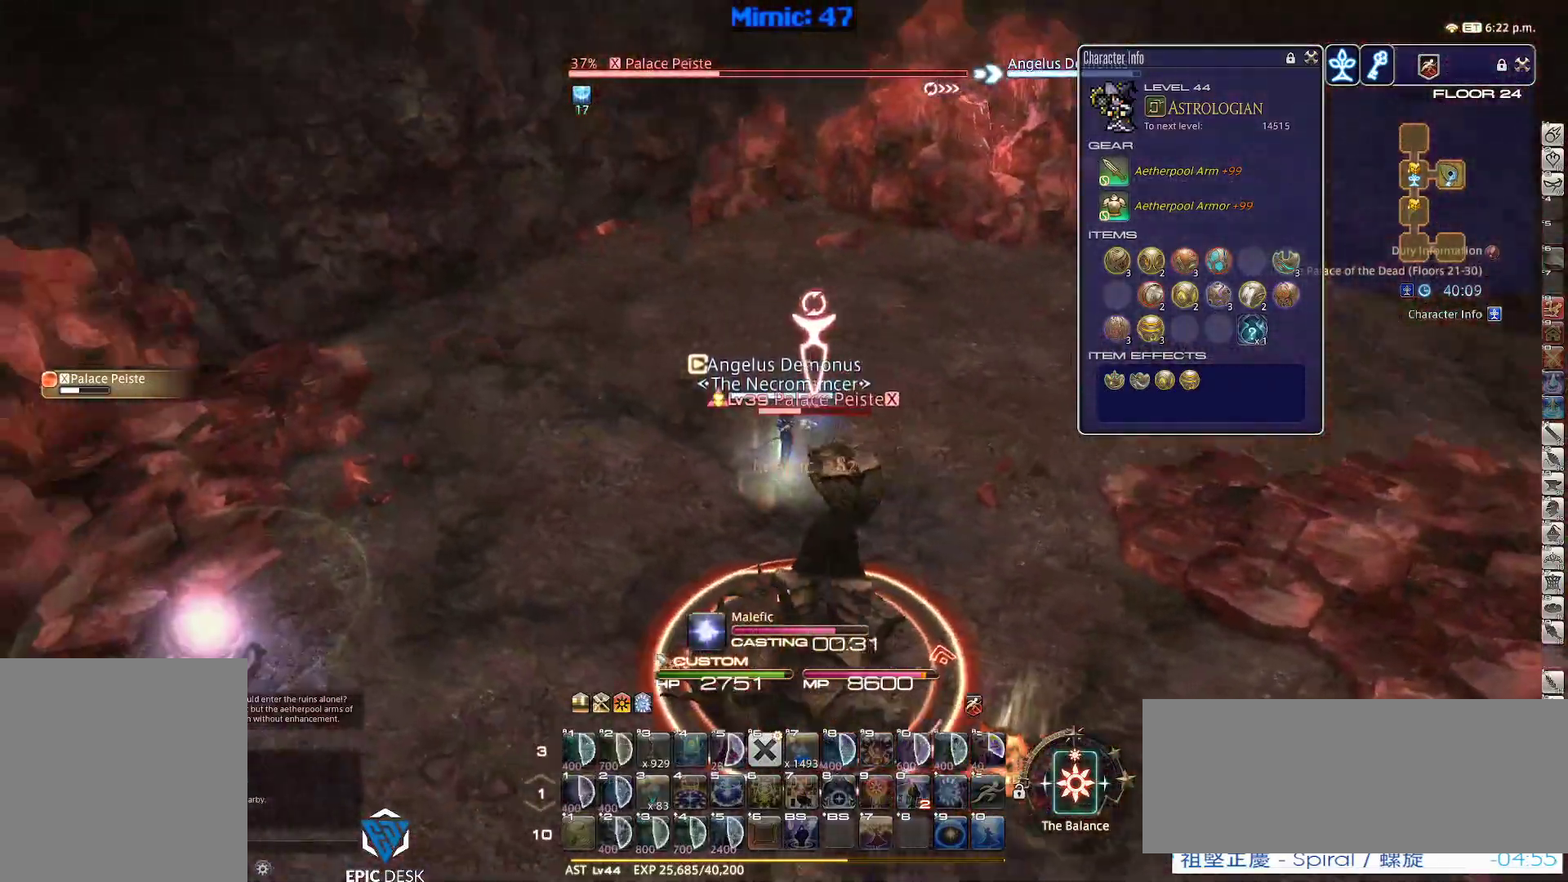
Gameplay with keyboard; each line is a JSON object with the keys held at the frame after it. "events" lists presses ("down") and releases ("up") of ".", "/", "0", "1", "2", "3", "4", "5", "6", "7", "8", "9", "a", "alt_l", "alt_r", "b", "backslash", "backspace", "c", "caps_lock", "comma", "ctrl_l", "ctrl_r", "d", "down", "e", "equals", "escape", "f", "f1", "f10", "f11", "f12", "f2", "f3", "f4", "f5", "f6", "f7", "f8", "f9", "g", "h", "i", "j", "k", "l", "lbracket", "left", "m", "minus", "n", "o", "p", "q", "quote", "r", "rbracket", "return", "right", "s", "semicolon", "shift_l", "shift_r", "space", "super", "t", "tab", "tilde", "u", "up", "v", "w", "x", "y" and "z" between this image and that frame as [ms after this image, input, new state], when the widget could be followed in between. No other keys are recorded. Mouse input is not recorded.
{"keys": ["d", "p", "w"], "events": [[17, "return", "down"], [117, "return", "up"], [350, "d", "down"], [350, "w", "down"]]}
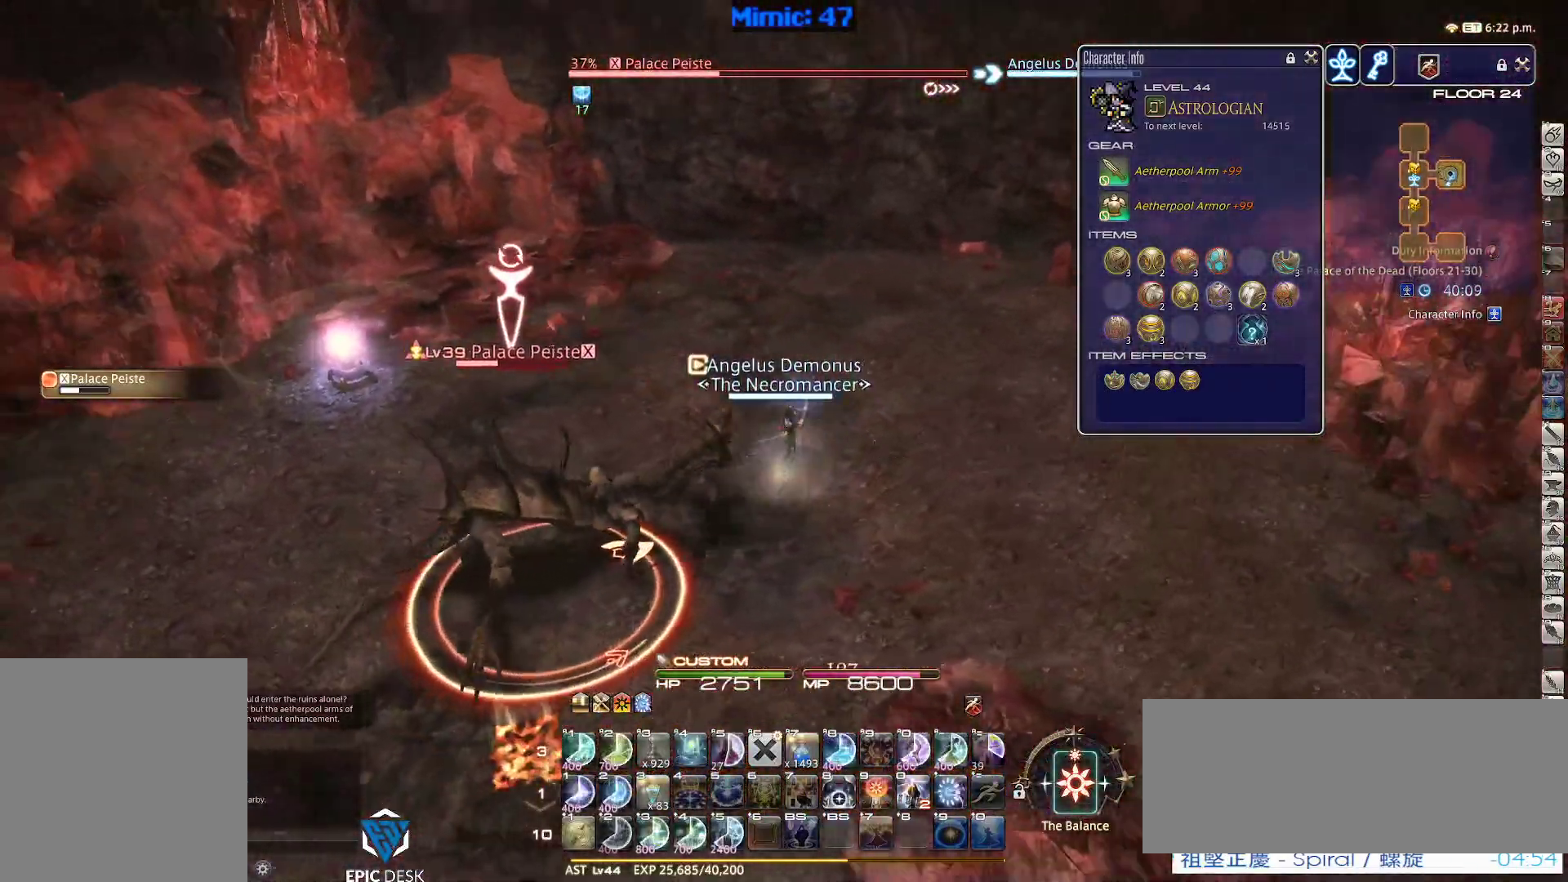
{"keys": ["d", "w"], "events": [[34, "p", "up"], [84, "return", "down"], [217, "return", "up"]]}
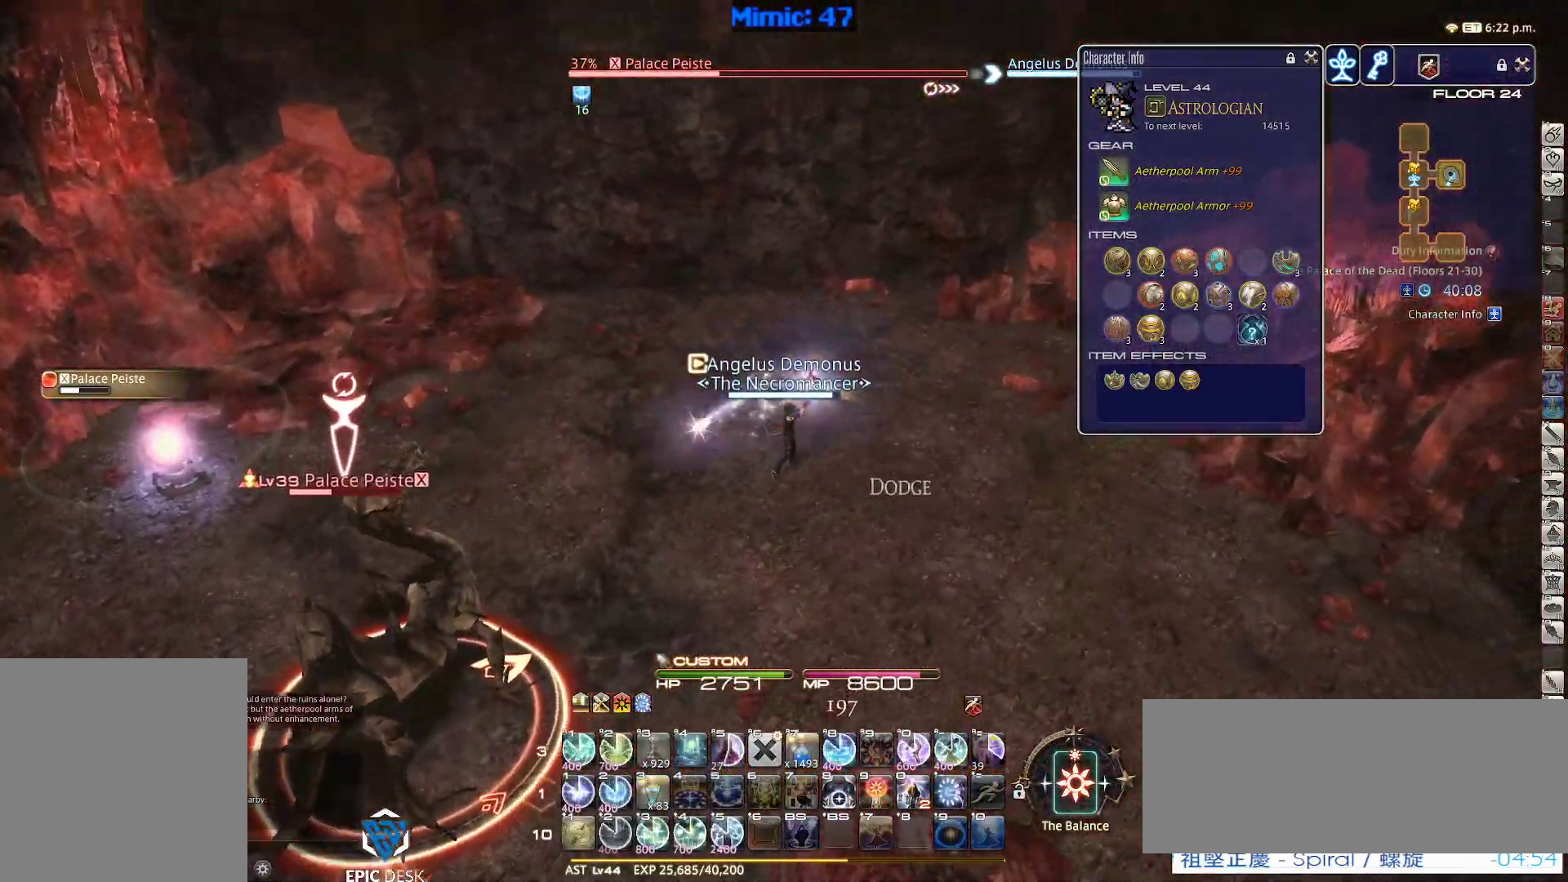
{"keys": ["1", "p"], "events": [[284, "d", "up"], [334, "p", "down"], [334, "w", "up"], [384, "minus", "down"], [417, "minus", "up"], [467, "1", "down"]]}
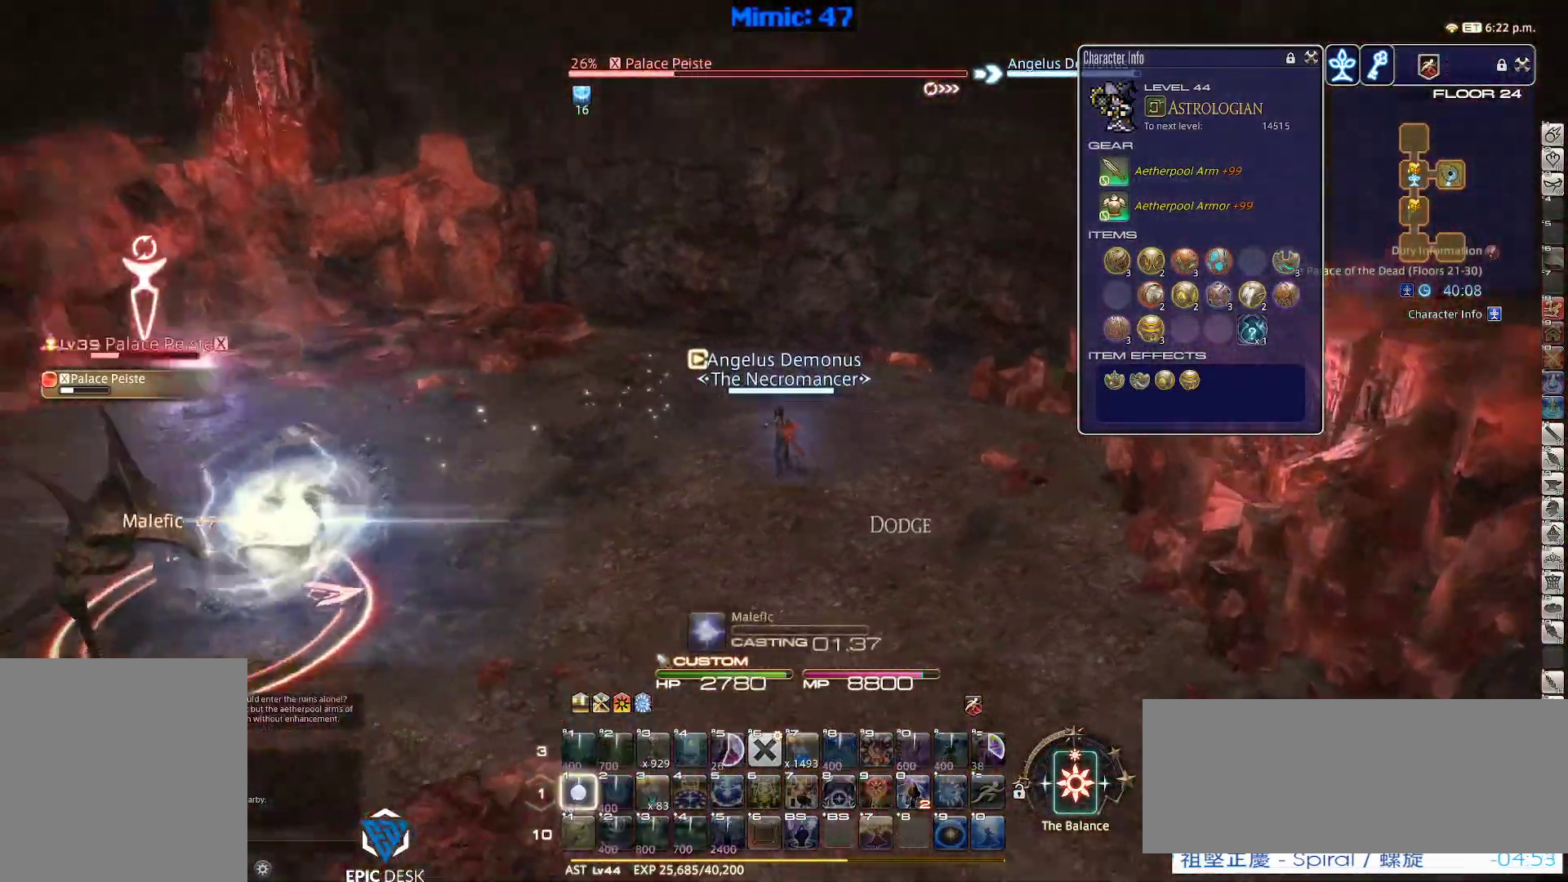
{"keys": ["p"], "events": [[250, "1", "up"]]}
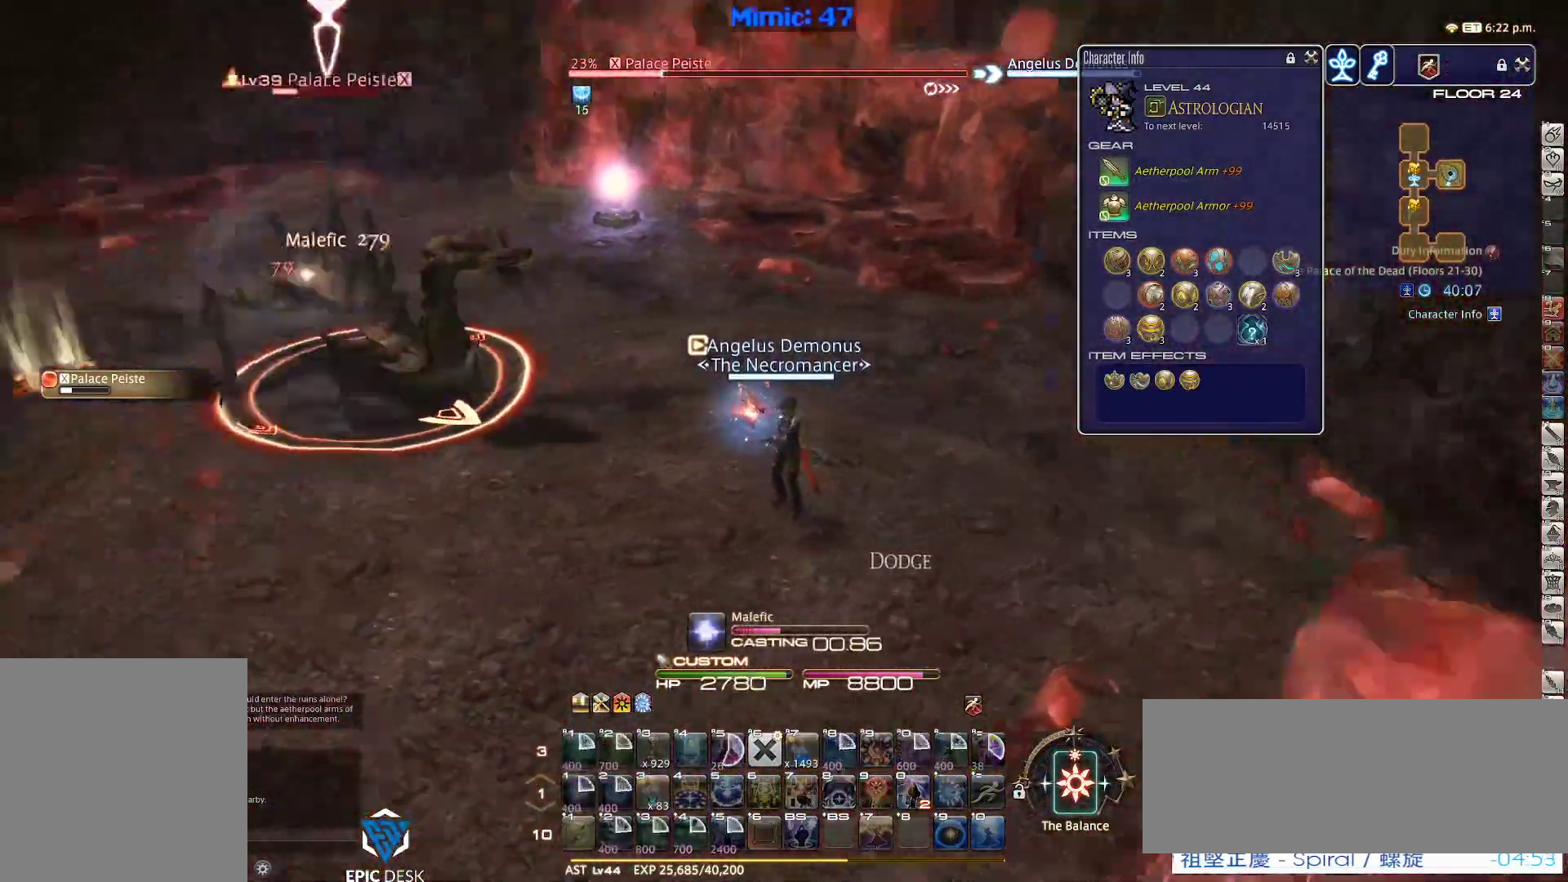
{"keys": ["rbracket"], "events": [[184, "p", "up"], [417, "rbracket", "down"]]}
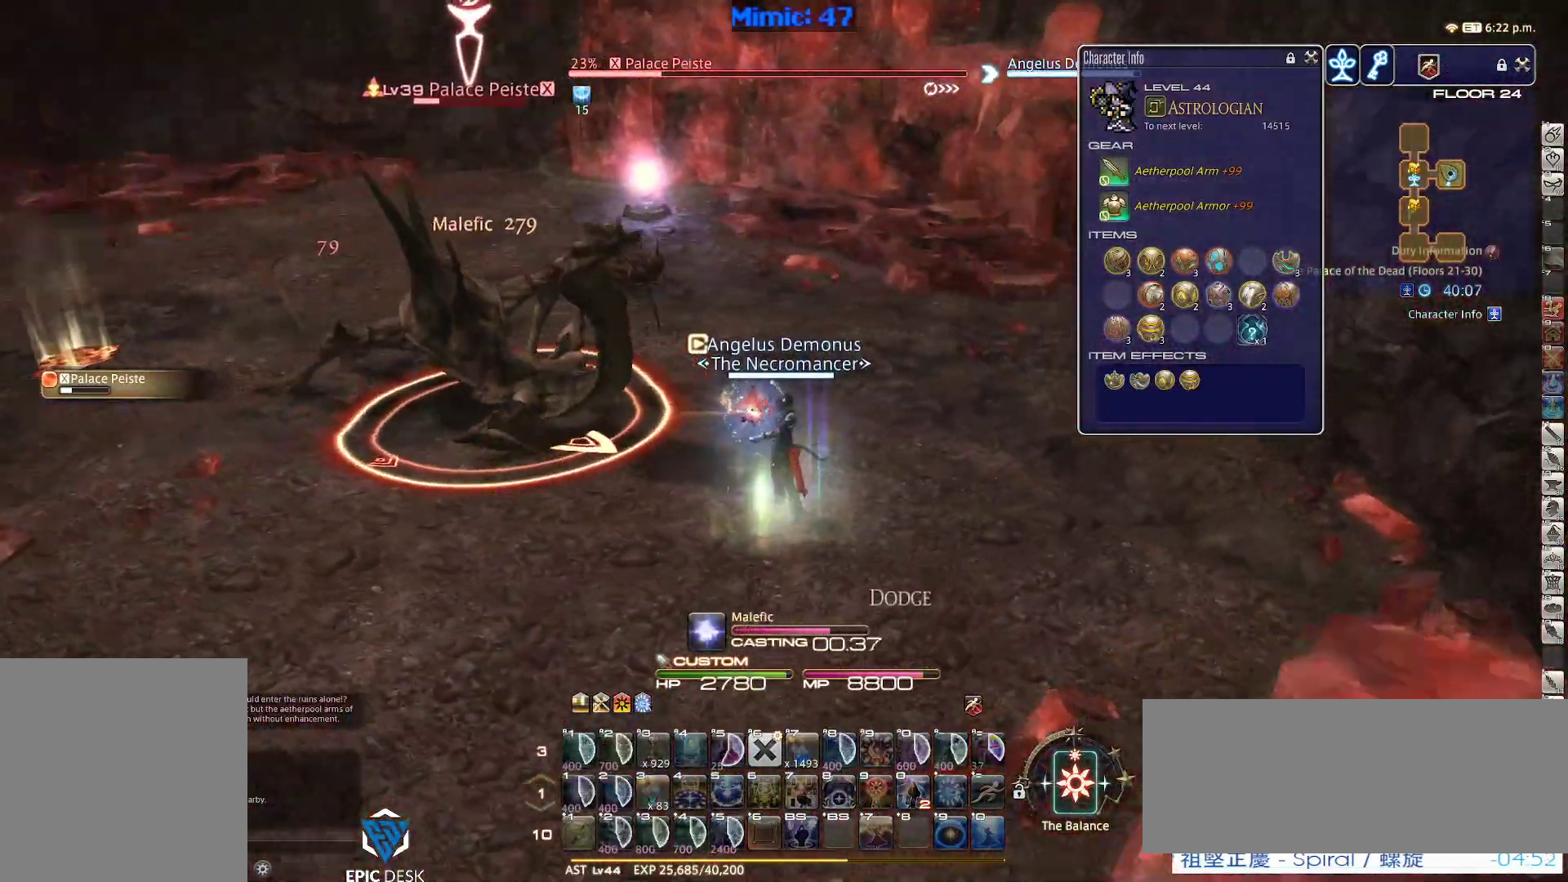
{"keys": ["s"], "events": [[50, "s", "down"], [234, "lbracket", "down"], [334, "lbracket", "up"], [334, "rbracket", "up"]]}
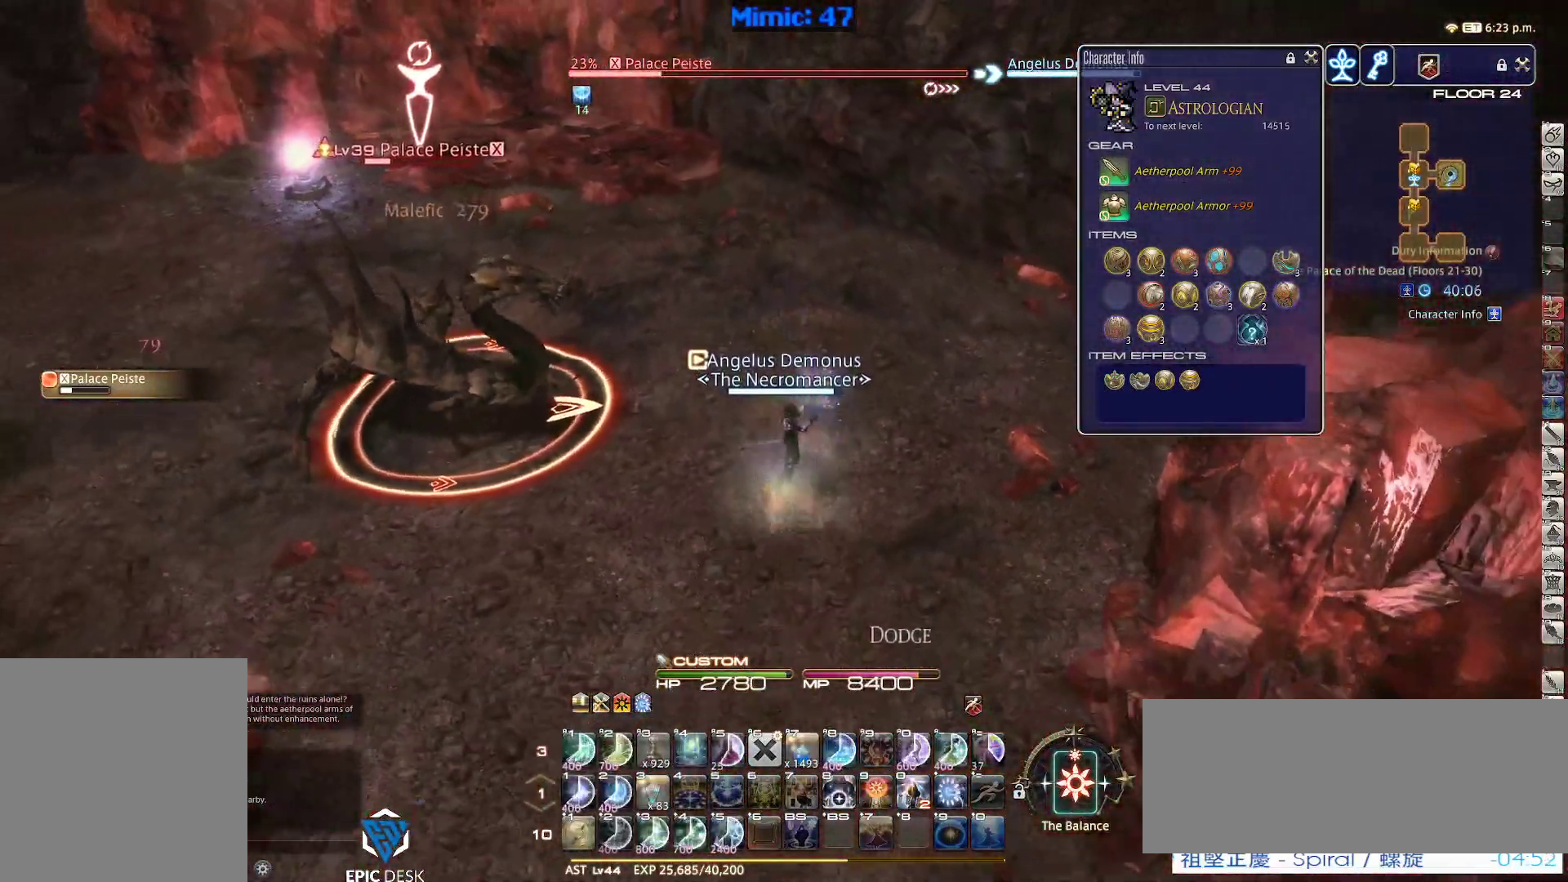
{"keys": ["a", "s"], "events": [[450, "a", "down"]]}
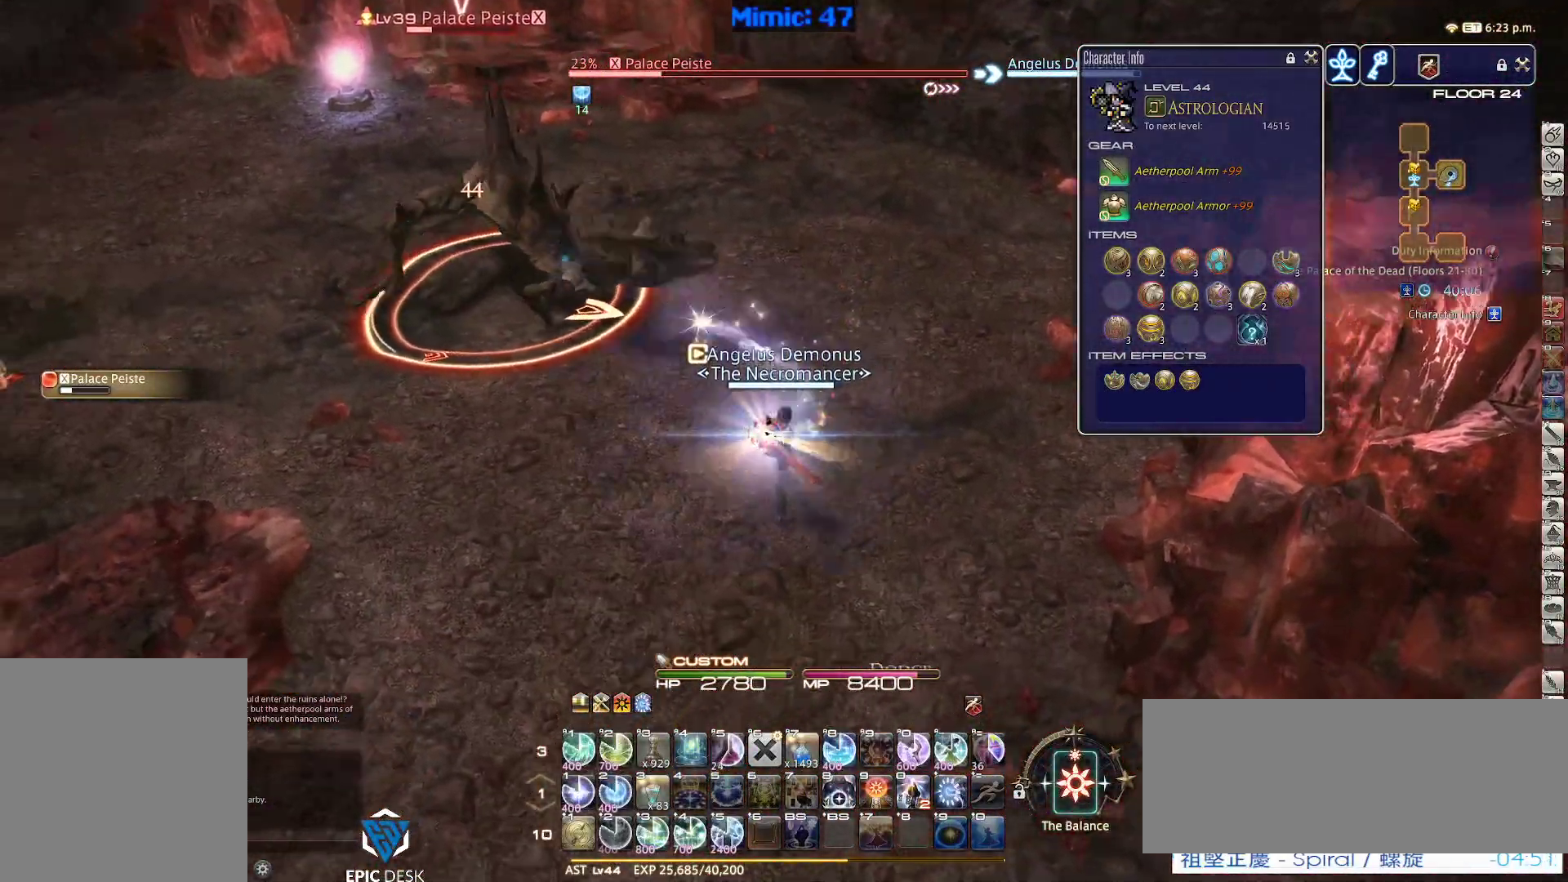
{"keys": ["1", "p"], "events": [[367, "a", "up"], [367, "minus", "down"], [367, "s", "up"], [450, "1", "down"], [450, "minus", "up"], [500, "p", "down"]]}
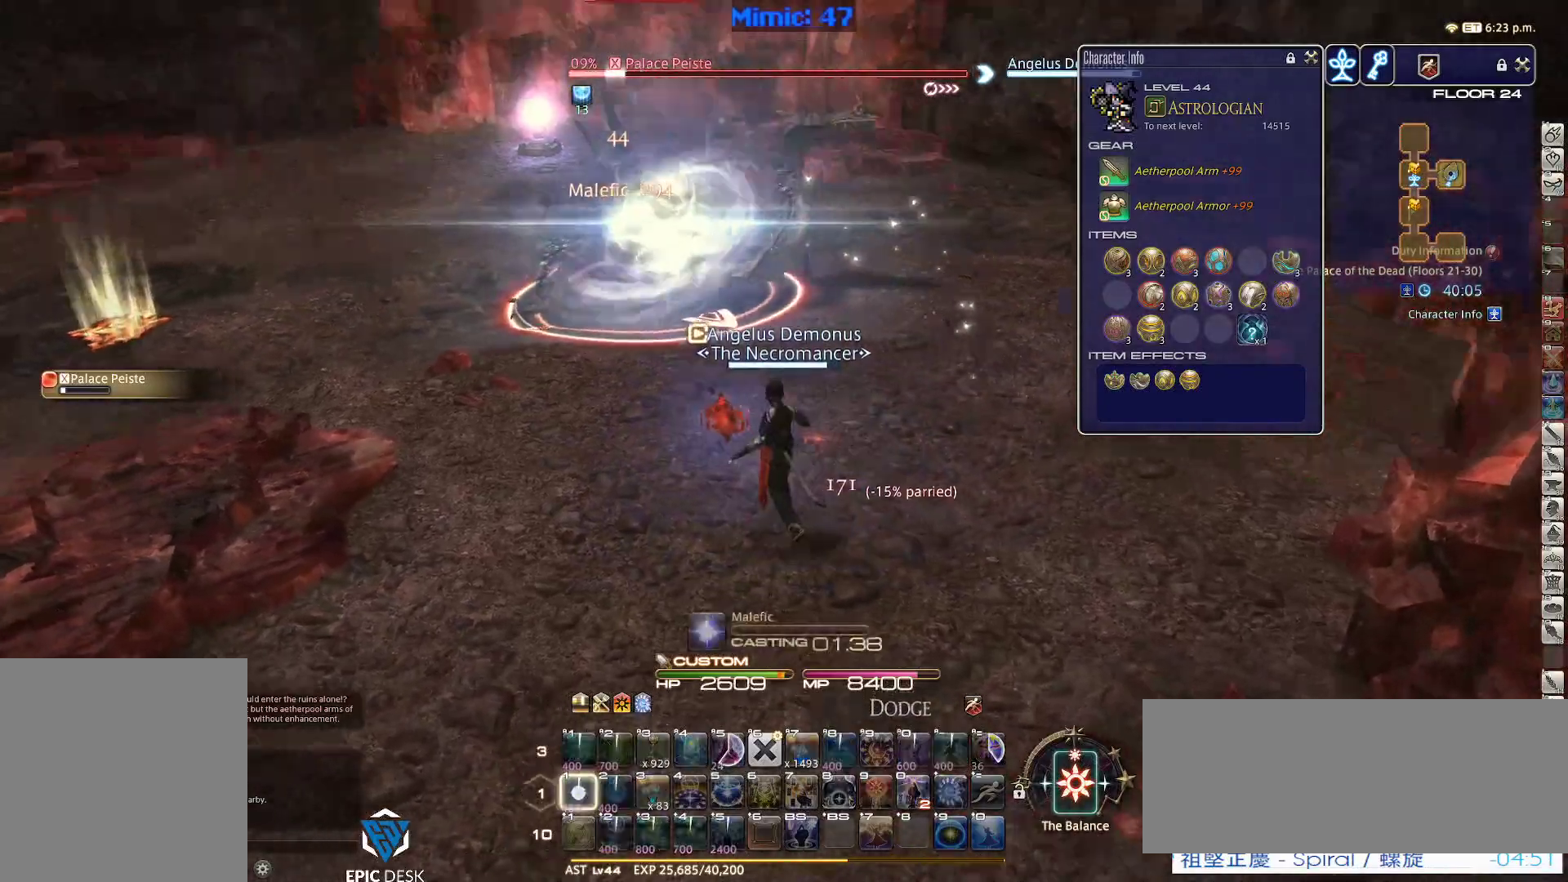
{"keys": ["p"], "events": [[150, "1", "up"]]}
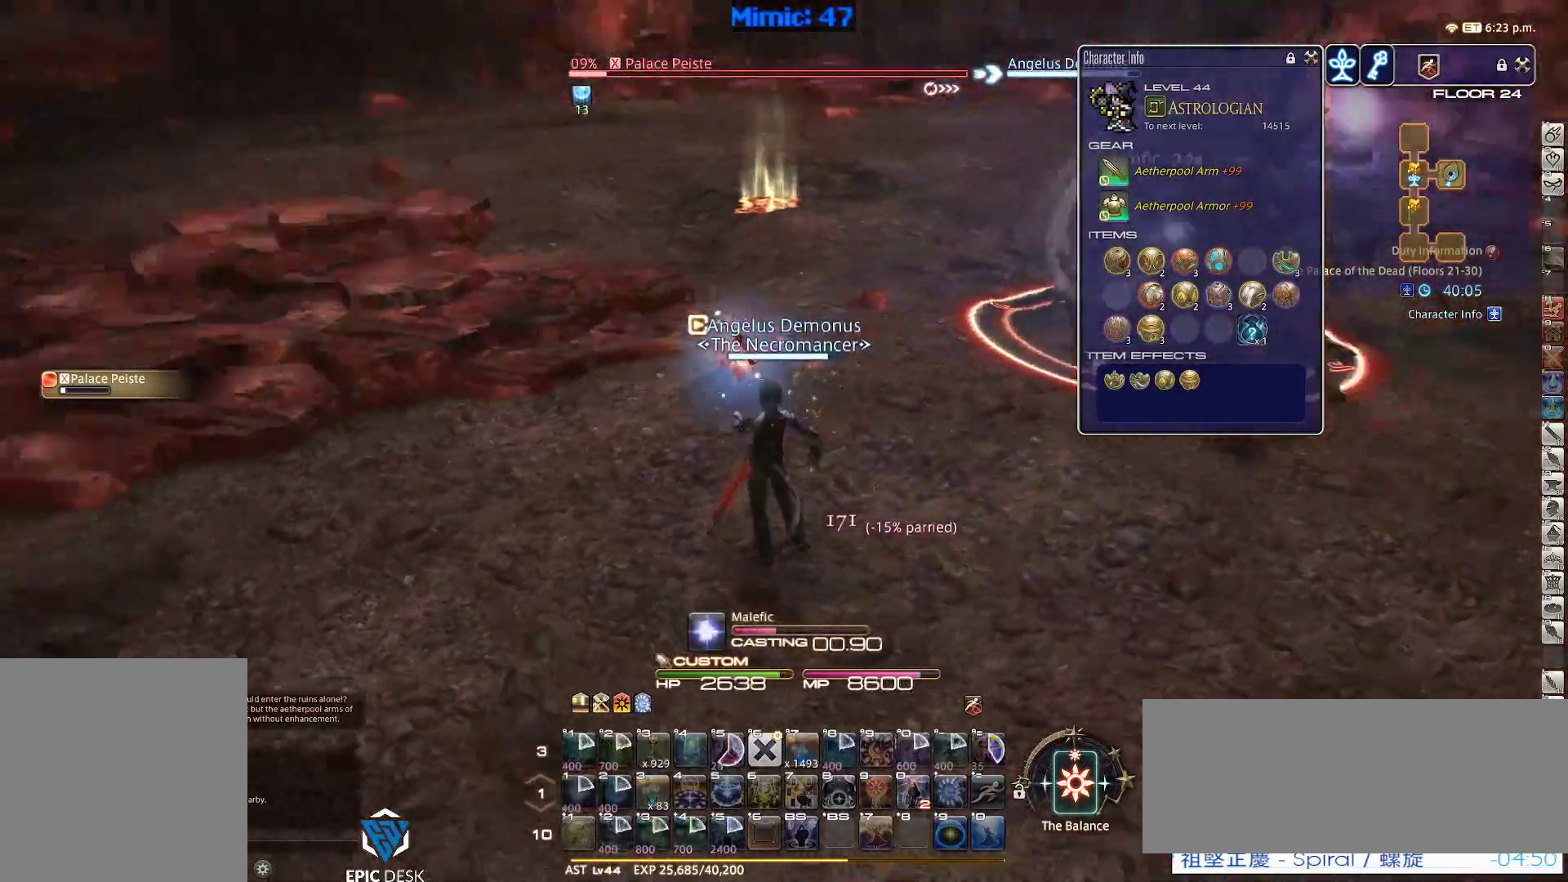
{"keys": ["p"], "events": []}
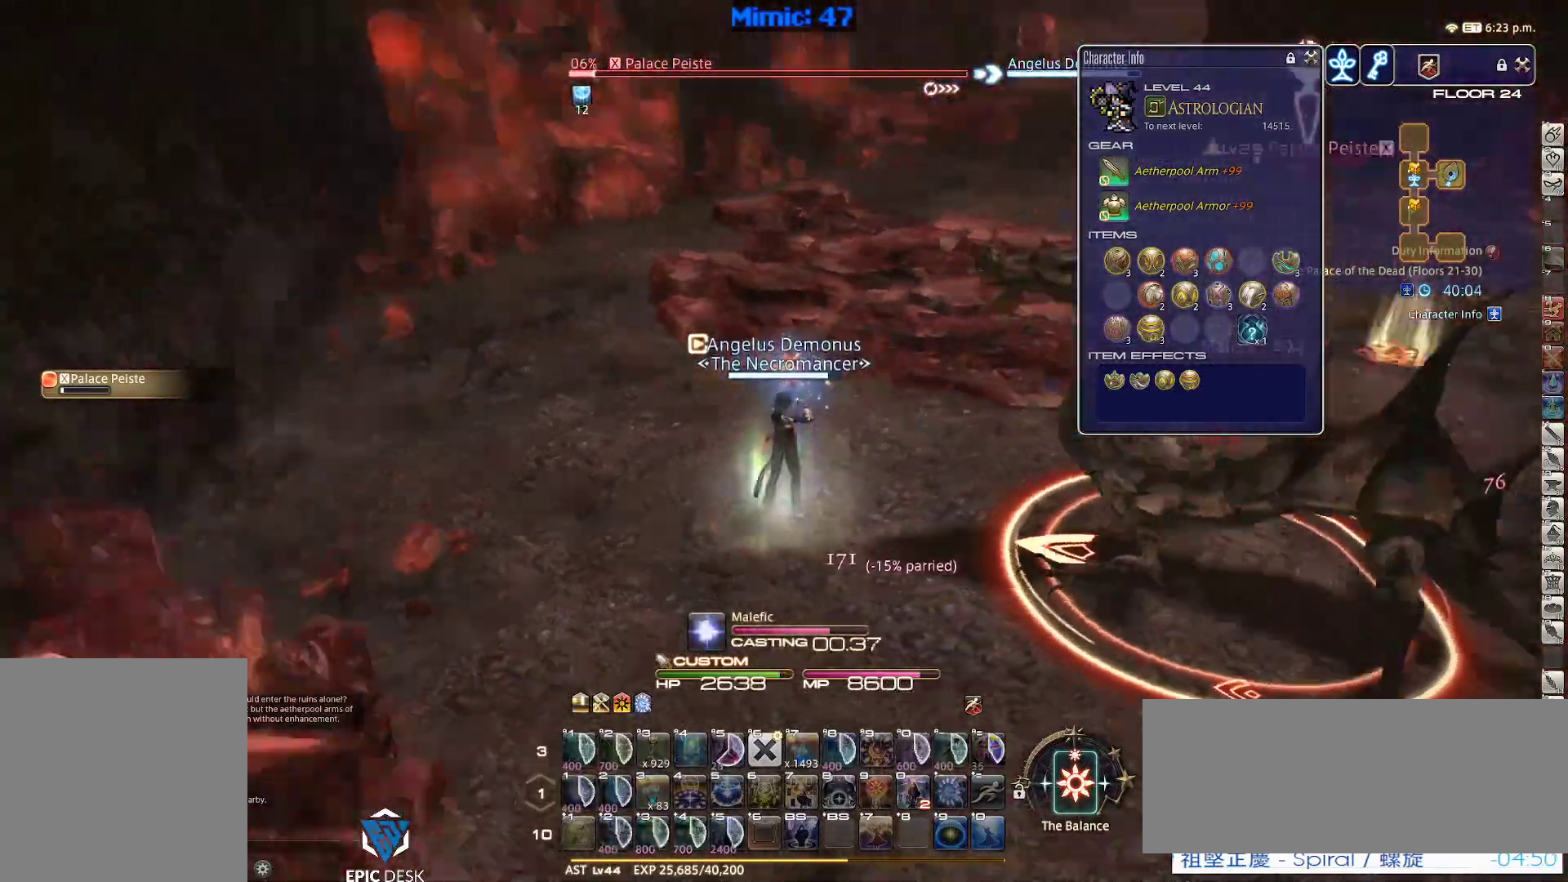
{"keys": ["d", "s"], "events": [[184, "p", "up"], [267, "s", "down"], [317, "p", "down"], [367, "d", "down"], [417, "p", "up"]]}
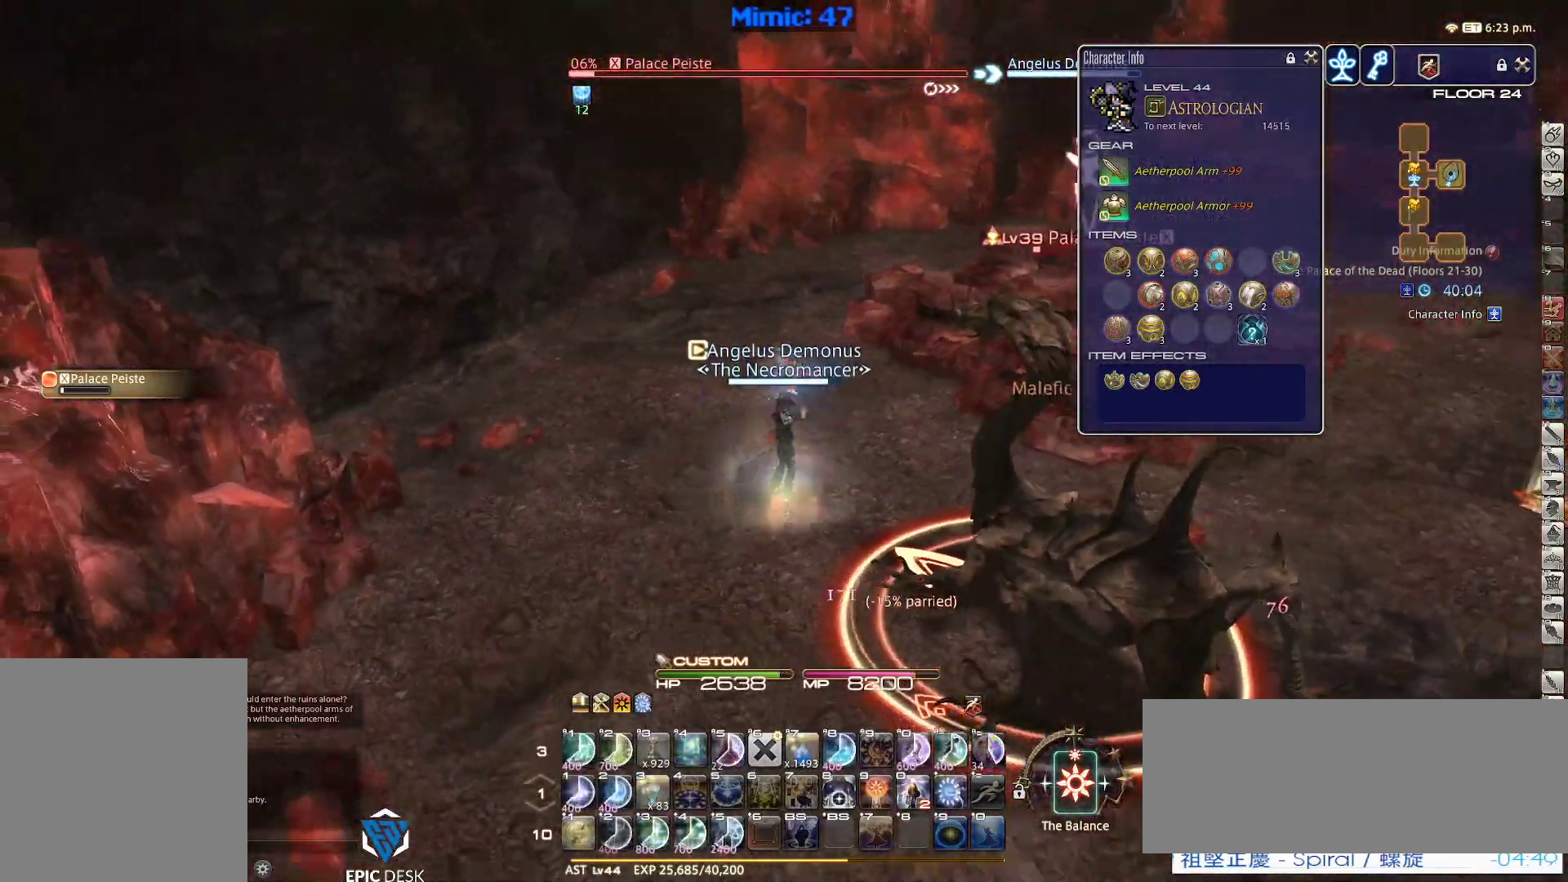
{"keys": ["return", "s"], "events": [[100, "return", "down"], [100, "space", "down"], [200, "return", "up"], [234, "d", "up"], [234, "space", "up"], [284, "return", "down"], [367, "return", "up"], [467, "return", "down"]]}
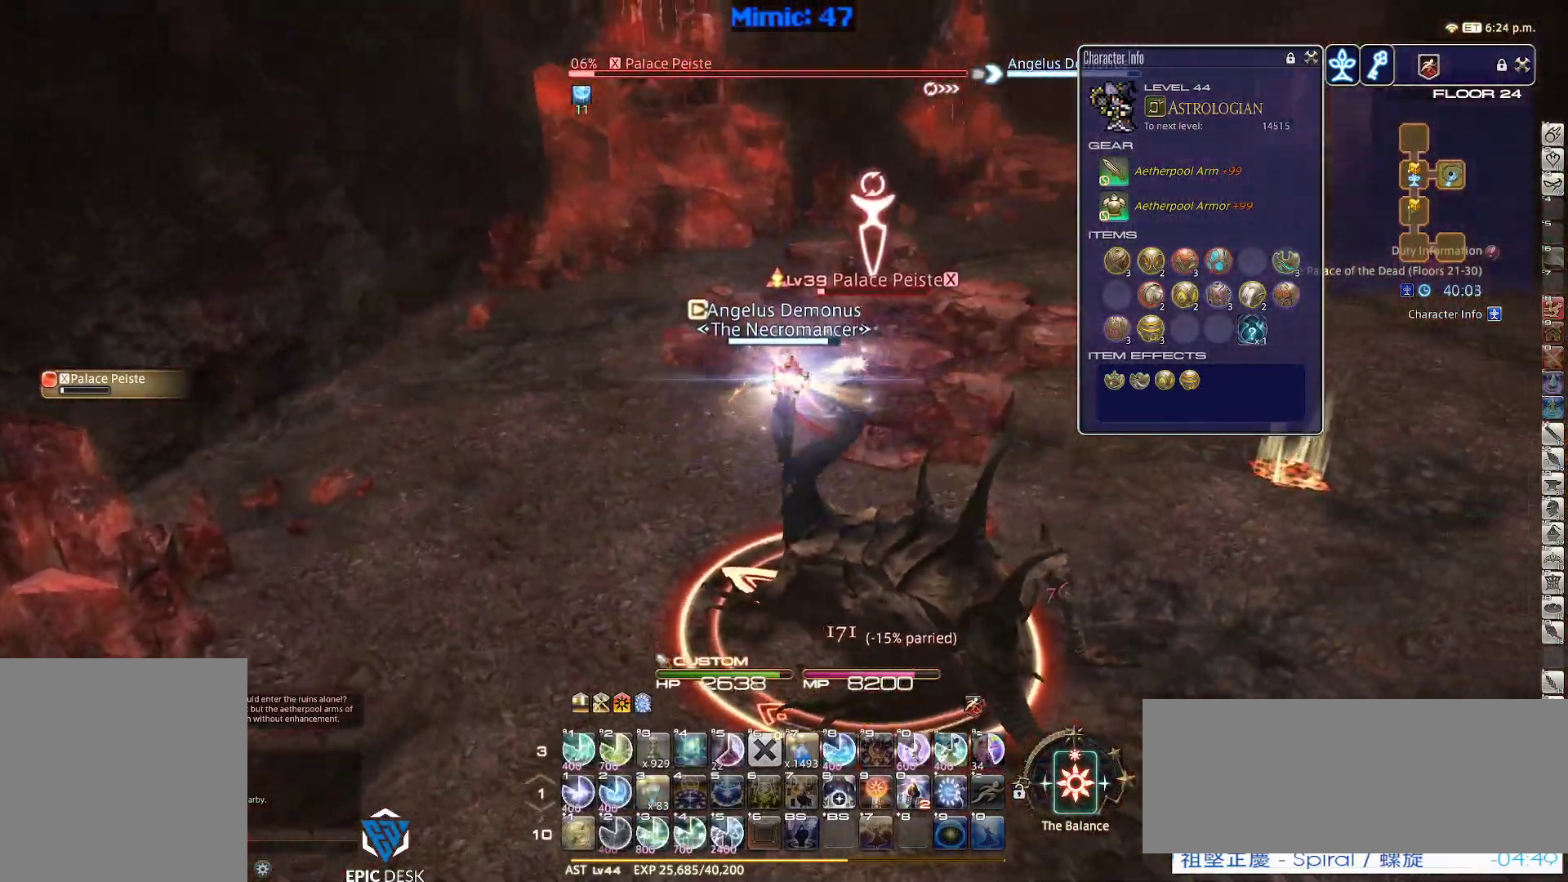
{"keys": ["d", "rbracket", "space"], "events": [[67, "return", "up"], [250, "d", "down"], [400, "space", "down"], [434, "s", "up"], [484, "rbracket", "down"]]}
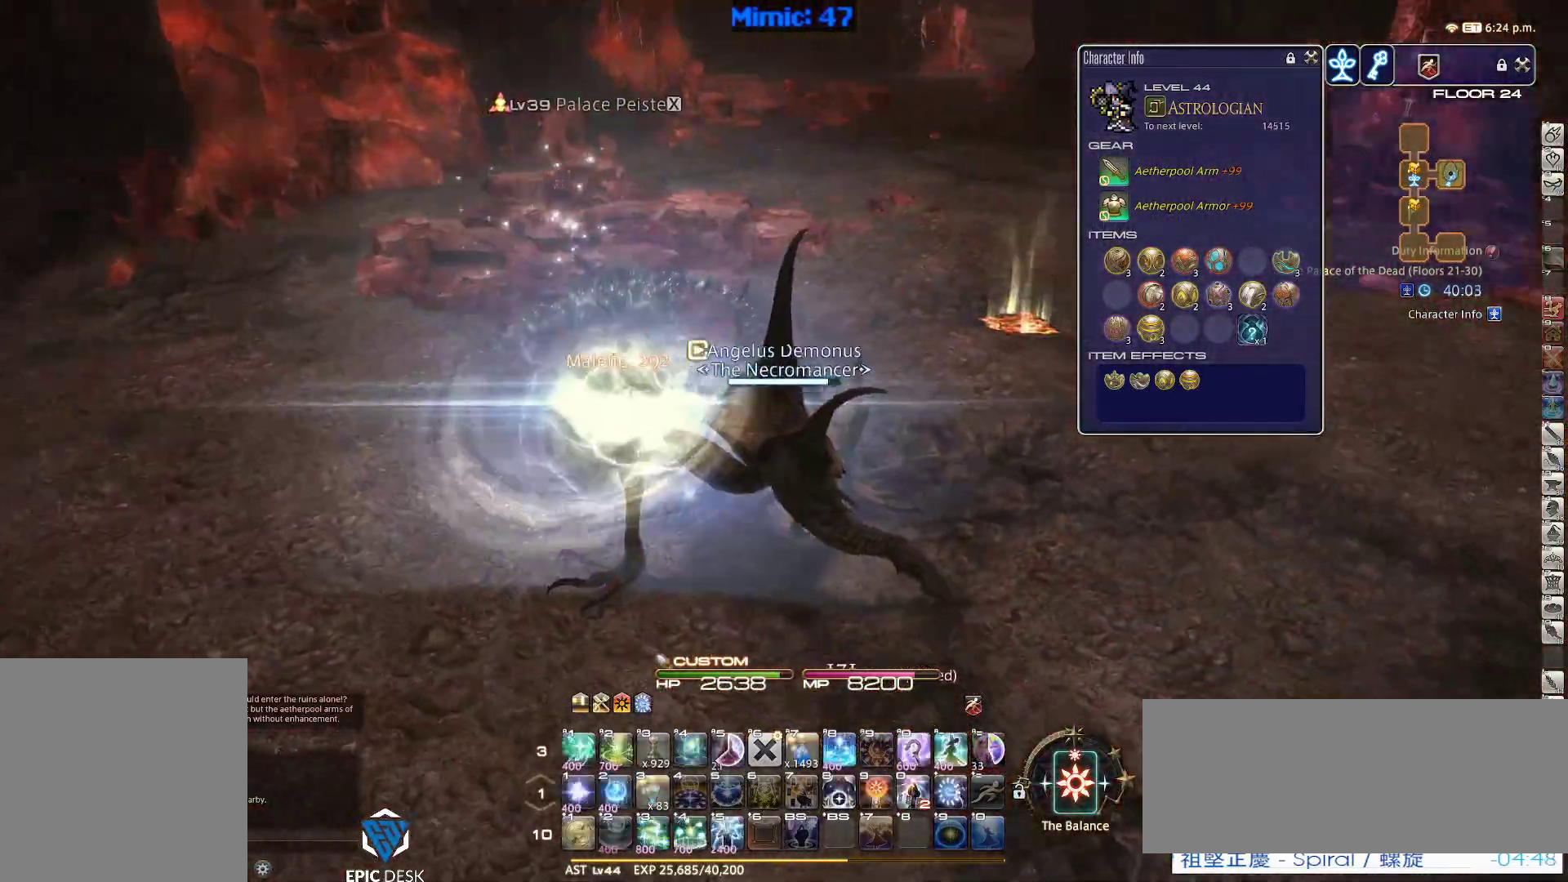
{"keys": ["d"], "events": [[34, "space", "up"], [217, "rbracket", "up"], [317, "alt_r", "down"], [367, "minus", "down"], [450, "alt_r", "up"], [450, "minus", "up"]]}
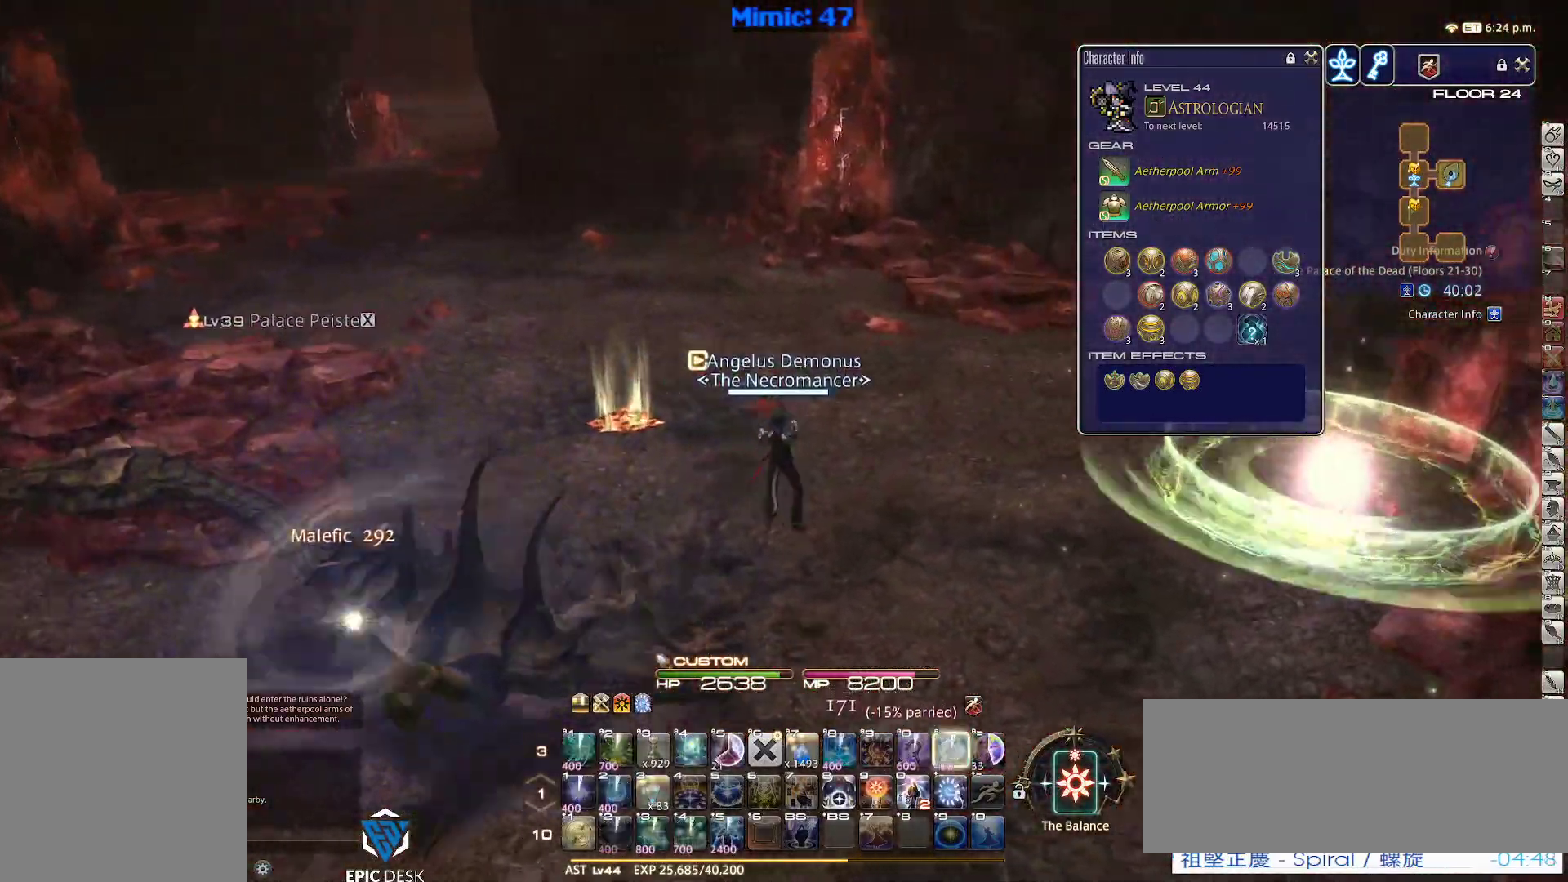
{"keys": ["w"], "events": [[100, "w", "down"], [334, "space", "down"], [467, "d", "up"], [467, "space", "up"]]}
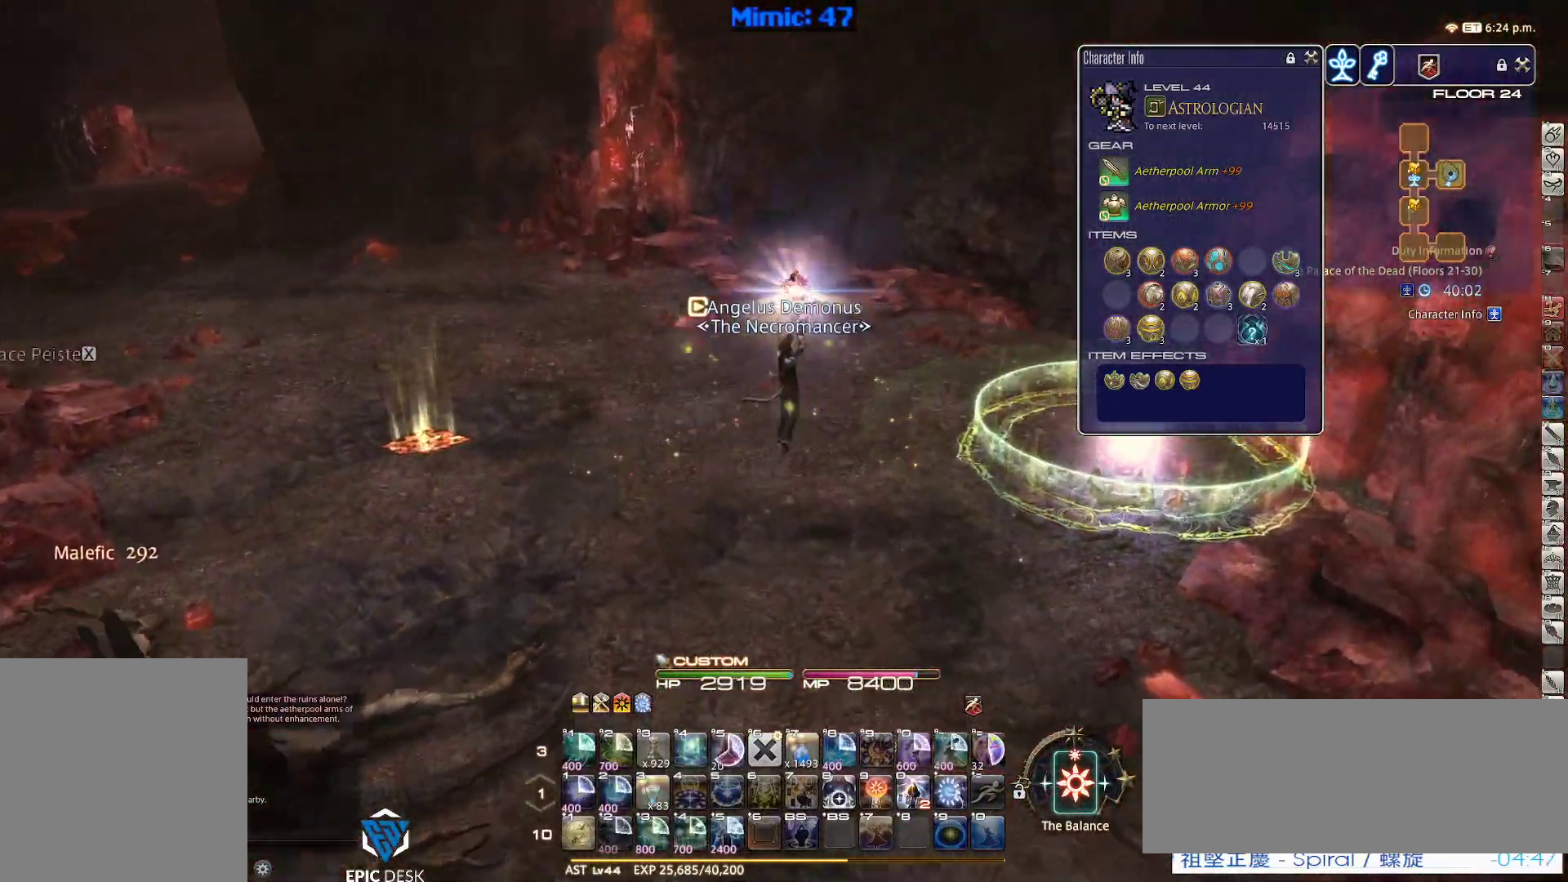
{"keys": ["w"], "events": []}